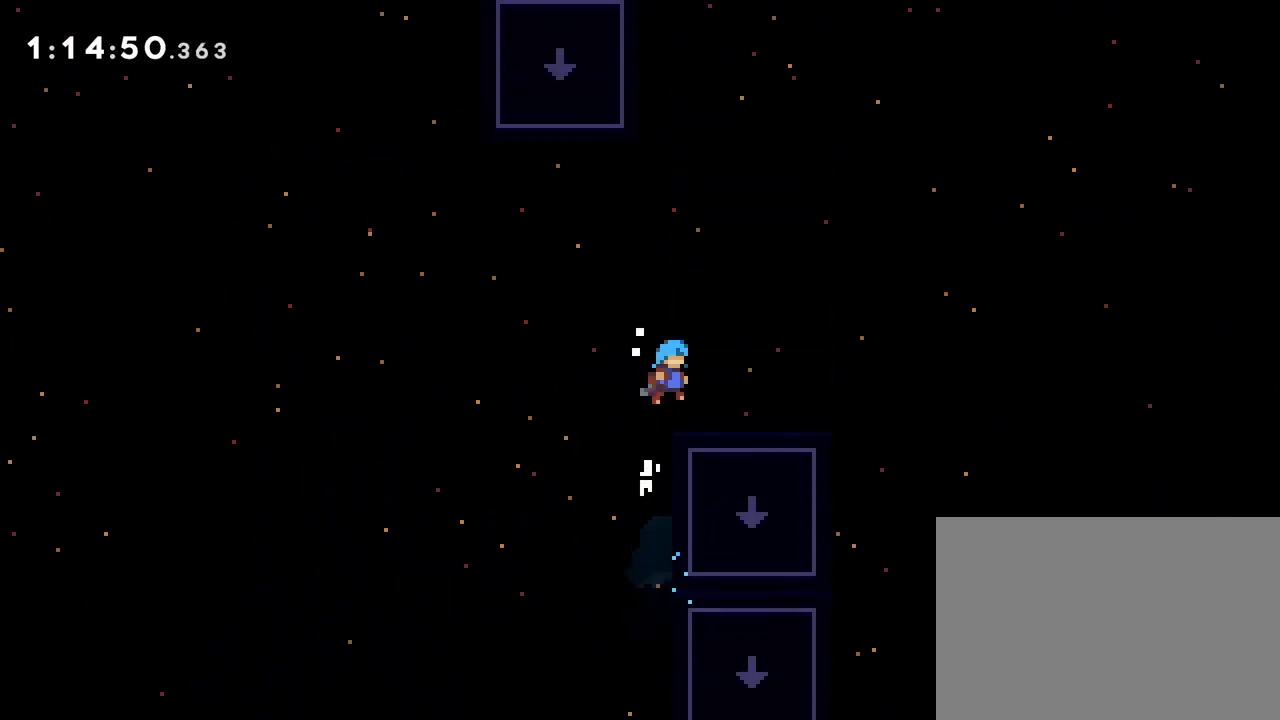
Gameplay with a controller (PlayStation layout); each line is a JSON object with the inputs held at the frame after it. "events" lists button and stick changes between this image and that frame as [ms after this image, input, new state], when the widget could be followed in between. Not read: L3 R3 left_stick right_stick.
{"buttons": ["CROSS", "SQUARE", "DPAD_UP"], "events": [[33, "CROSS", "up"], [83, "DPAD_UP", "up"], [83, "R1", "up"], [133, "DPAD_RIGHT", "up"], [267, "CROSS", "down"], [267, "DPAD_LEFT", "down"], [400, "DPAD_LEFT", "up"], [400, "DPAD_UP", "down"], [483, "SQUARE", "down"]]}
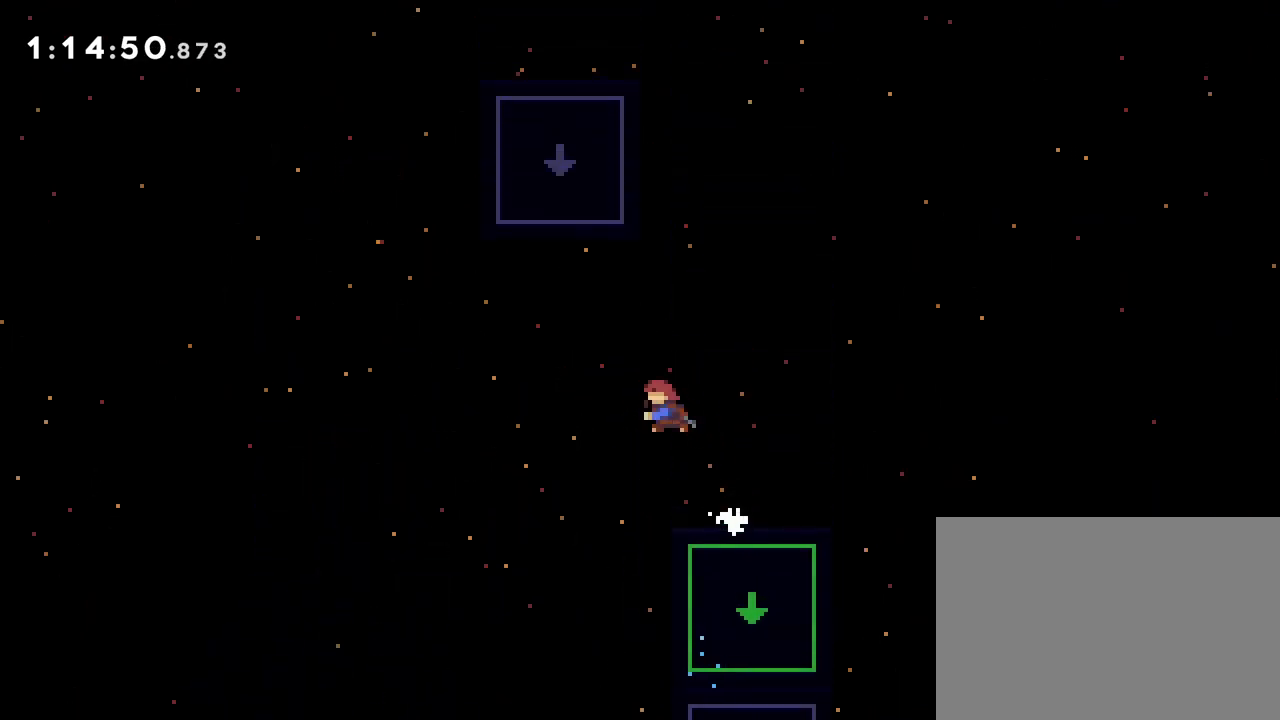
{"buttons": ["CROSS", "R1", "DPAD_LEFT"], "events": [[117, "CROSS", "up"], [117, "SQUARE", "up"], [217, "R1", "down"], [233, "DPAD_LEFT", "down"], [267, "CROSS", "down"], [383, "CROSS", "up"], [467, "CROSS", "down"], [500, "DPAD_UP", "up"]]}
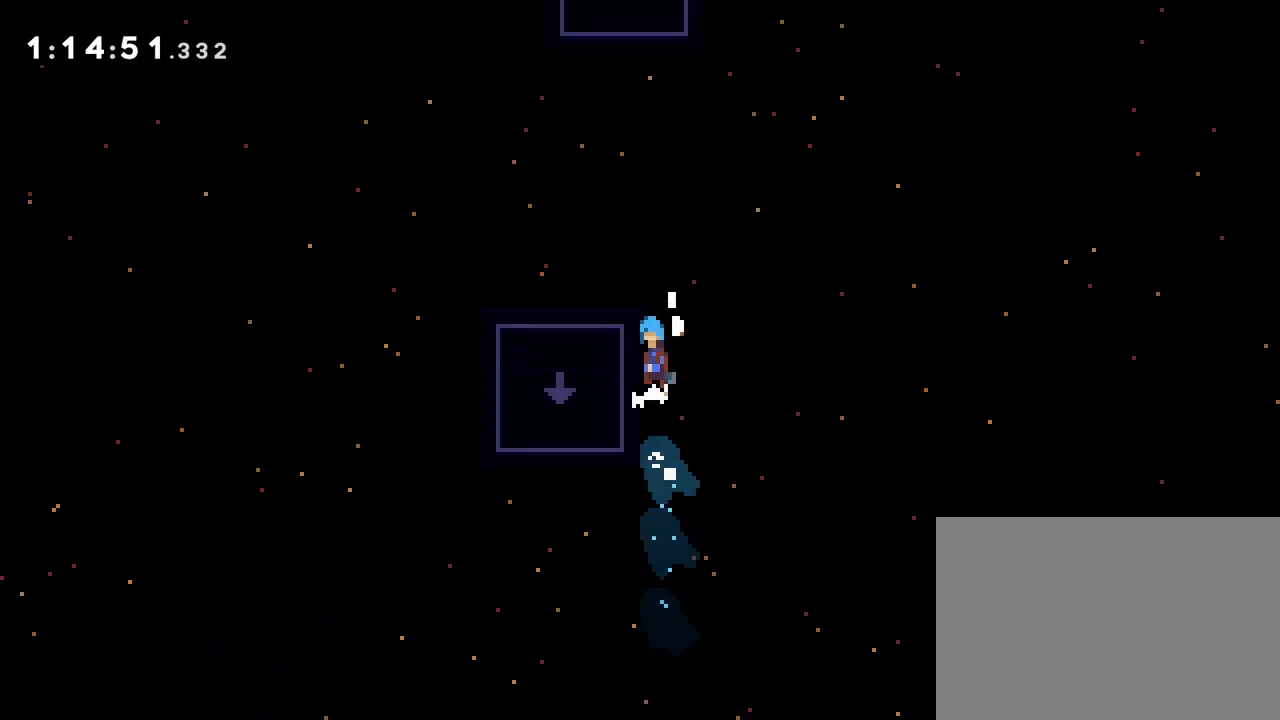
{"buttons": ["DPAD_LEFT"], "events": [[283, "CROSS", "up"], [383, "R1", "up"]]}
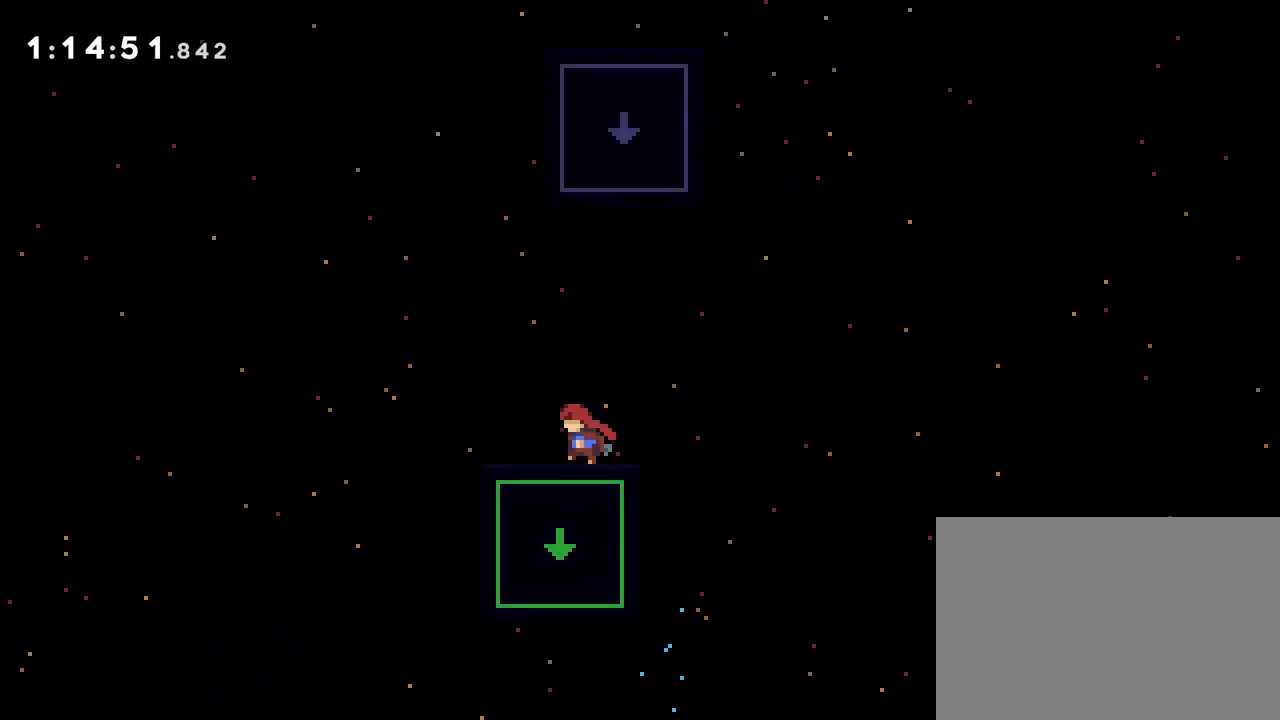
{"buttons": ["R1", "DPAD_UP", "DPAD_RIGHT"], "events": [[33, "CROSS", "down"], [67, "DPAD_LEFT", "up"], [67, "DPAD_UP", "down"], [250, "SQUARE", "down"], [383, "CROSS", "up"], [383, "SQUARE", "up"], [433, "DPAD_RIGHT", "down"], [483, "R1", "down"]]}
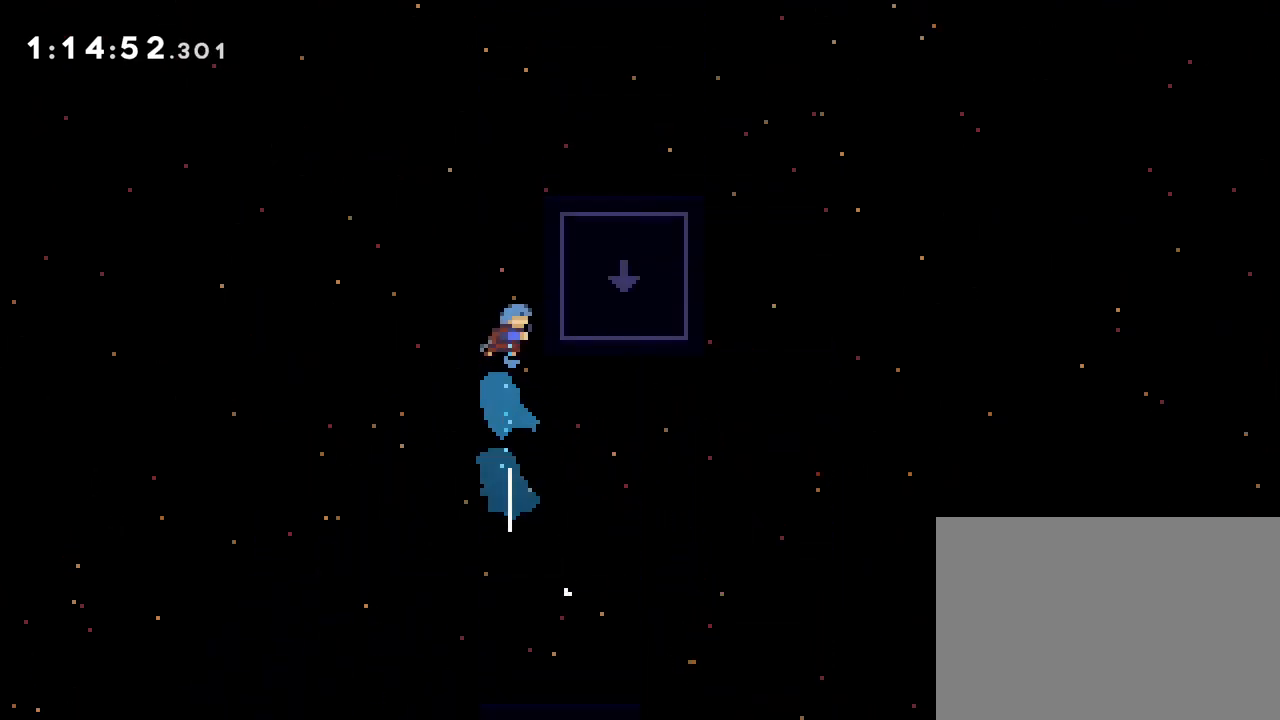
{"buttons": ["R1", "DPAD_UP", "DPAD_RIGHT"], "events": [[83, "CROSS", "down"], [217, "CROSS", "up"], [283, "CROSS", "down"], [483, "CROSS", "up"]]}
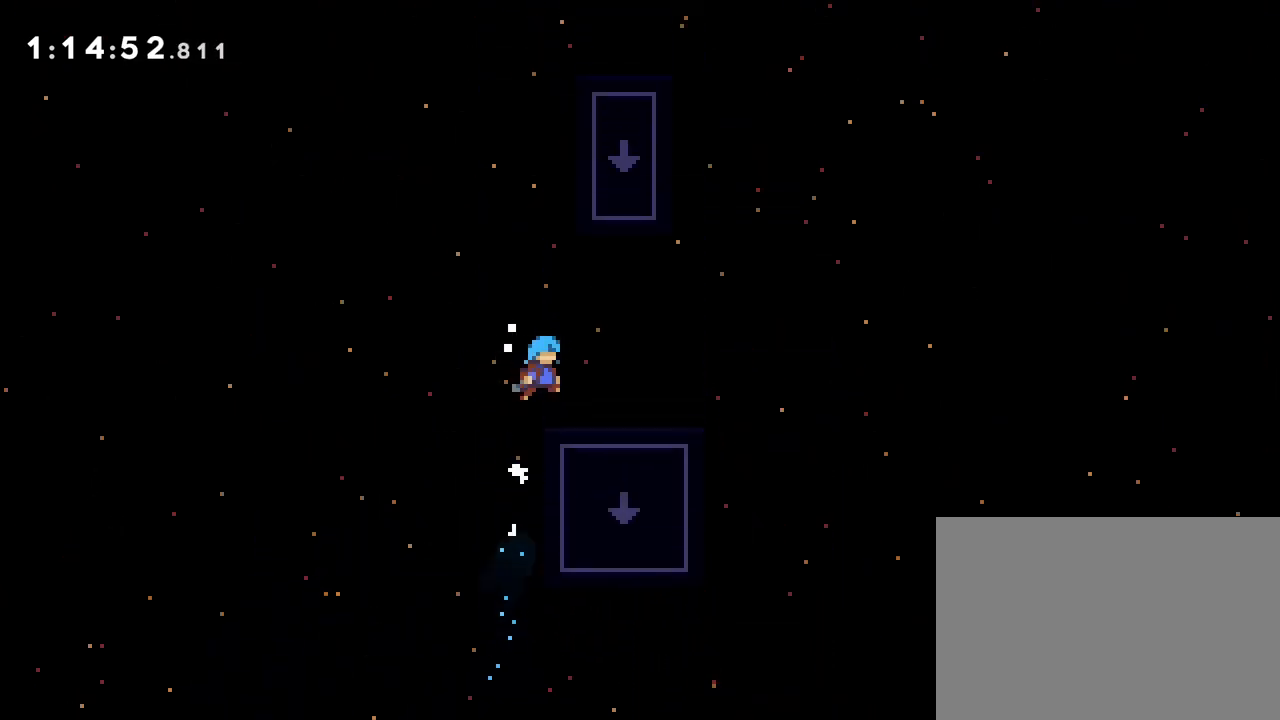
{"buttons": ["CROSS", "SQUARE", "DPAD_UP"], "events": [[33, "R1", "up"], [83, "DPAD_RIGHT", "up"], [117, "DPAD_UP", "up"], [250, "CROSS", "down"], [250, "DPAD_LEFT", "down"], [333, "DPAD_UP", "down"], [367, "DPAD_LEFT", "up"], [417, "SQUARE", "down"]]}
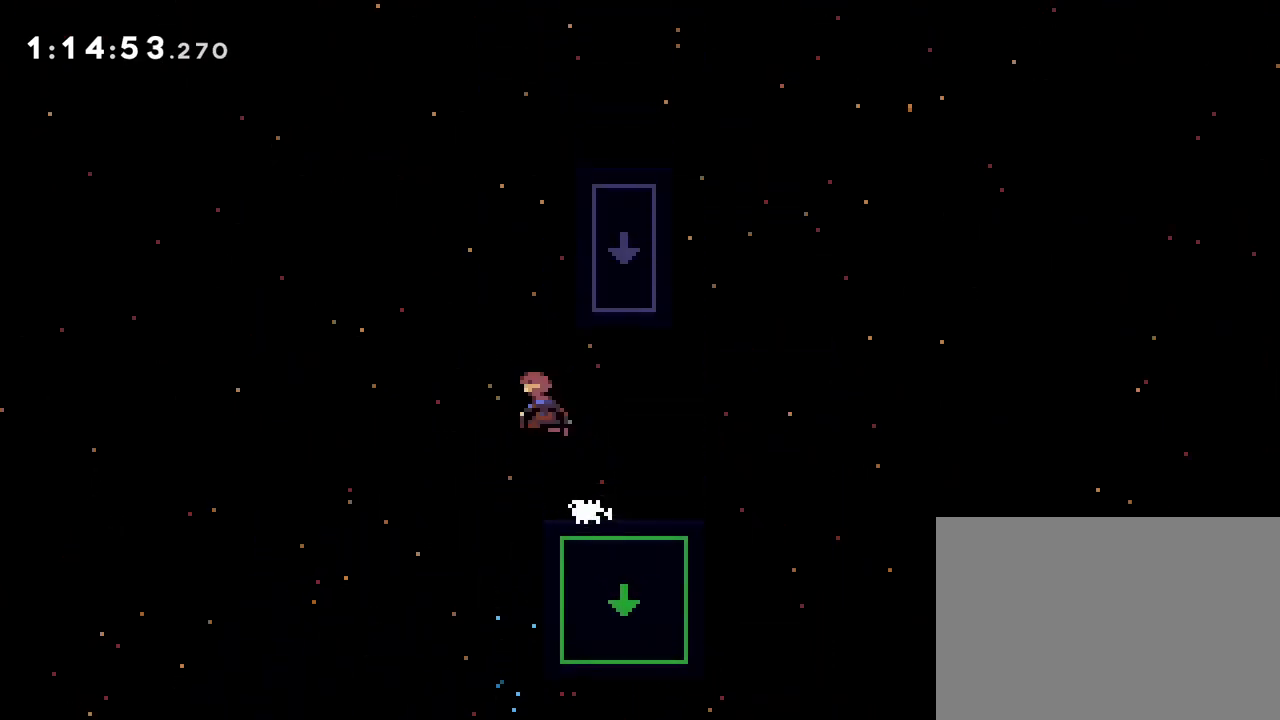
{"buttons": ["CROSS", "R1", "DPAD_UP", "DPAD_RIGHT"], "events": [[50, "SQUARE", "up"], [67, "CROSS", "up"], [83, "DPAD_RIGHT", "down"], [83, "R1", "down"], [217, "CROSS", "down"], [333, "CROSS", "up"], [383, "CROSS", "down"]]}
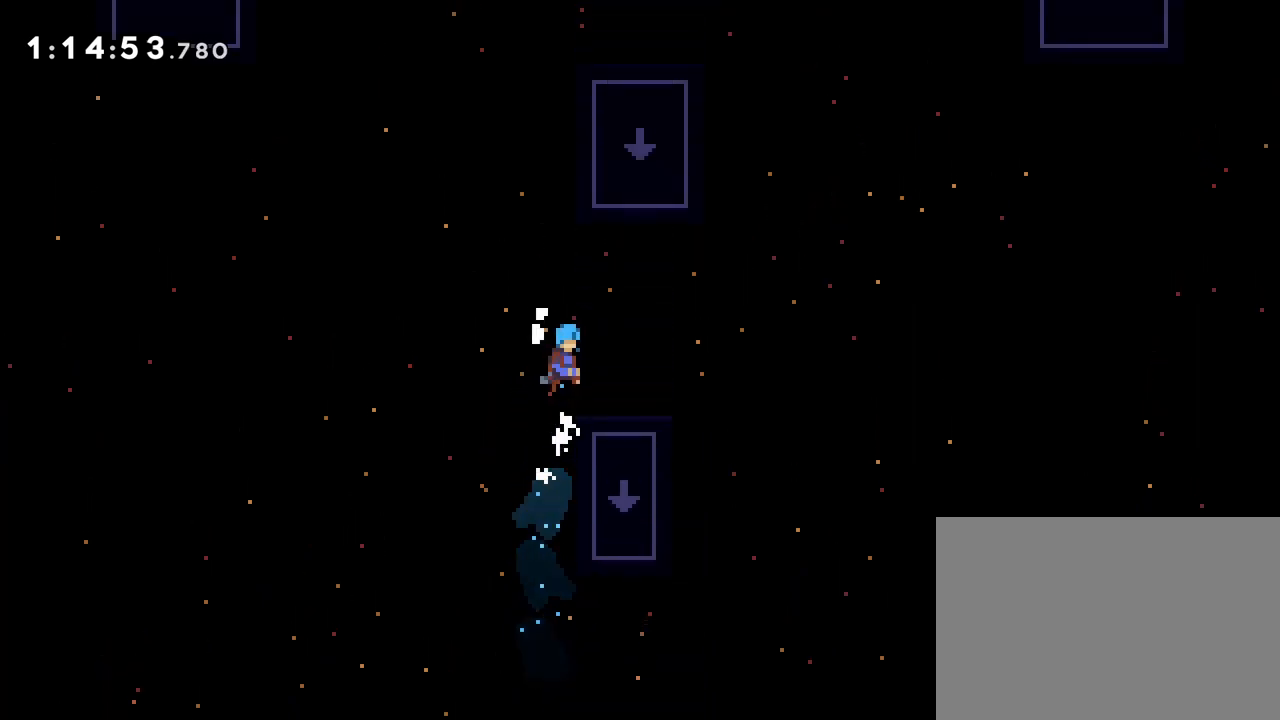
{"buttons": ["CROSS", "DPAD_UP"], "events": [[33, "CROSS", "up"], [83, "R1", "up"], [117, "DPAD_RIGHT", "up"], [133, "DPAD_UP", "up"], [300, "DPAD_LEFT", "down"], [317, "CROSS", "down"], [450, "DPAD_UP", "down"], [467, "DPAD_LEFT", "up"]]}
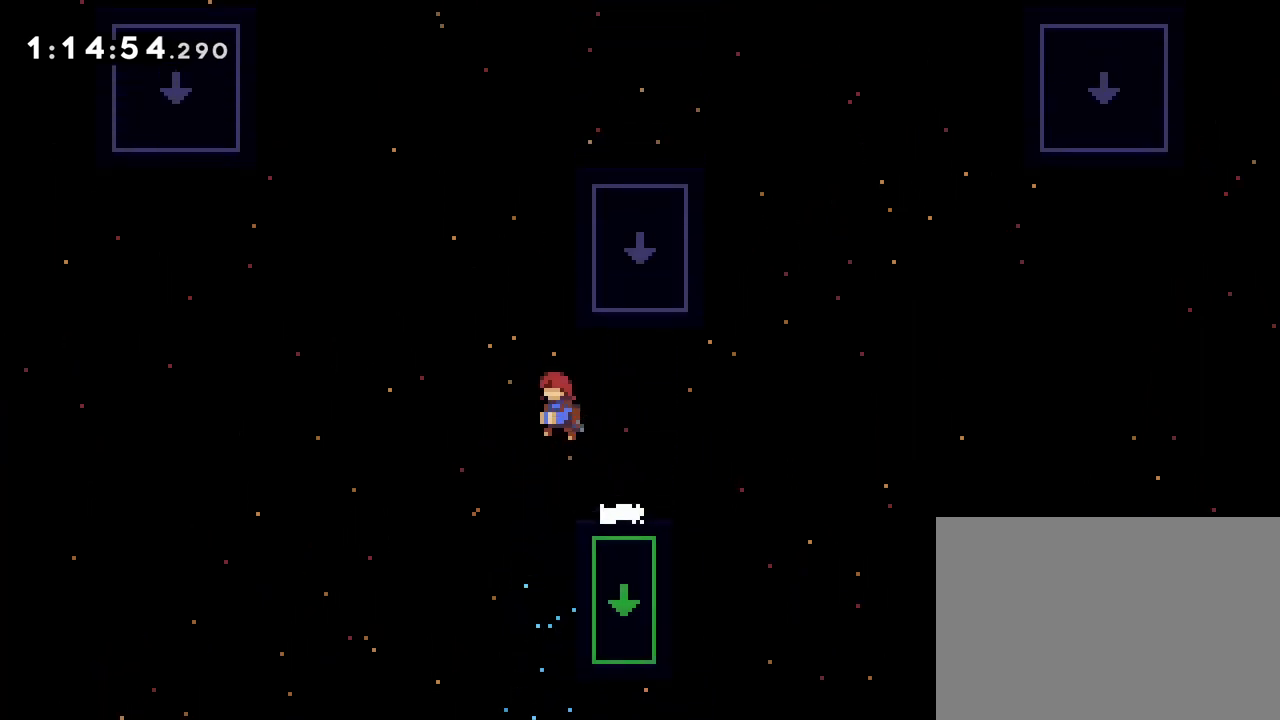
{"buttons": ["CROSS", "R1", "DPAD_UP", "DPAD_RIGHT"], "events": [[17, "SQUARE", "down"], [133, "CROSS", "up"], [133, "SQUARE", "up"], [150, "R1", "down"], [200, "DPAD_RIGHT", "down"], [250, "CROSS", "down"], [383, "CROSS", "up"], [417, "CROSS", "down"]]}
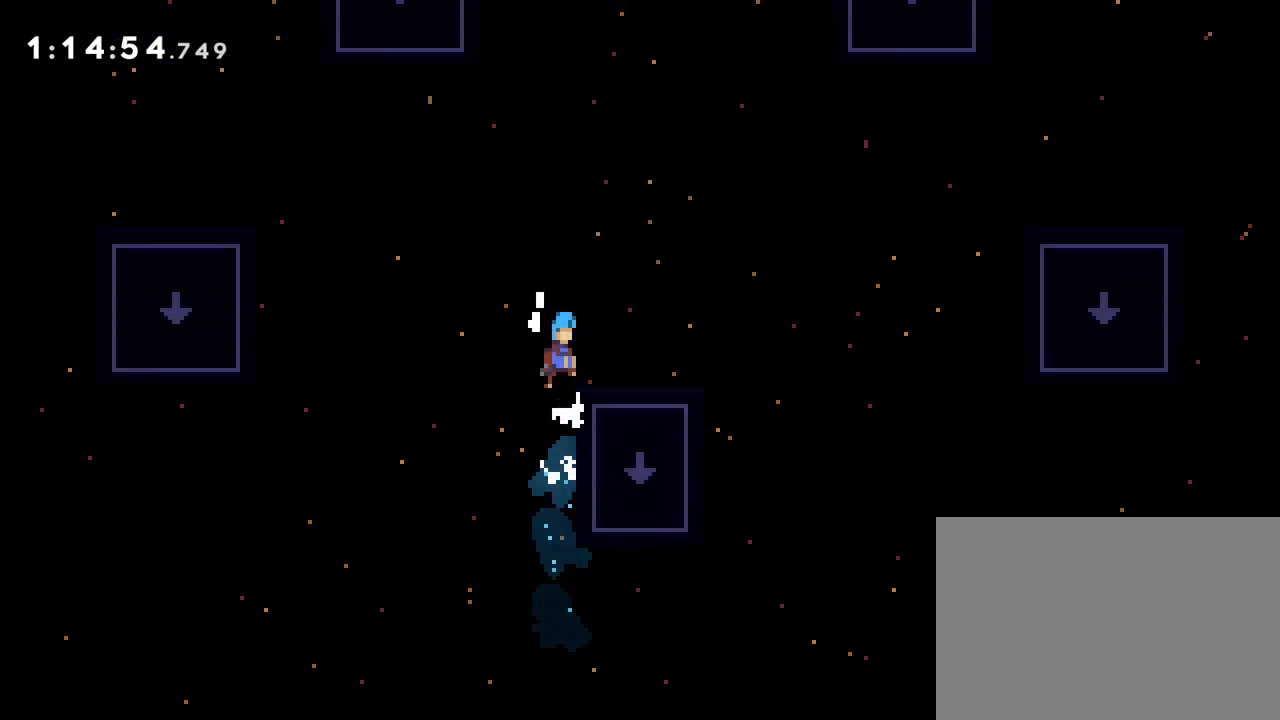
{"buttons": ["CROSS", "DPAD_UP", "DPAD_LEFT"], "events": [[50, "CROSS", "up"], [100, "R1", "up"], [117, "DPAD_RIGHT", "up"], [133, "DPAD_UP", "up"], [317, "DPAD_LEFT", "down"], [350, "CROSS", "down"], [383, "DPAD_UP", "down"]]}
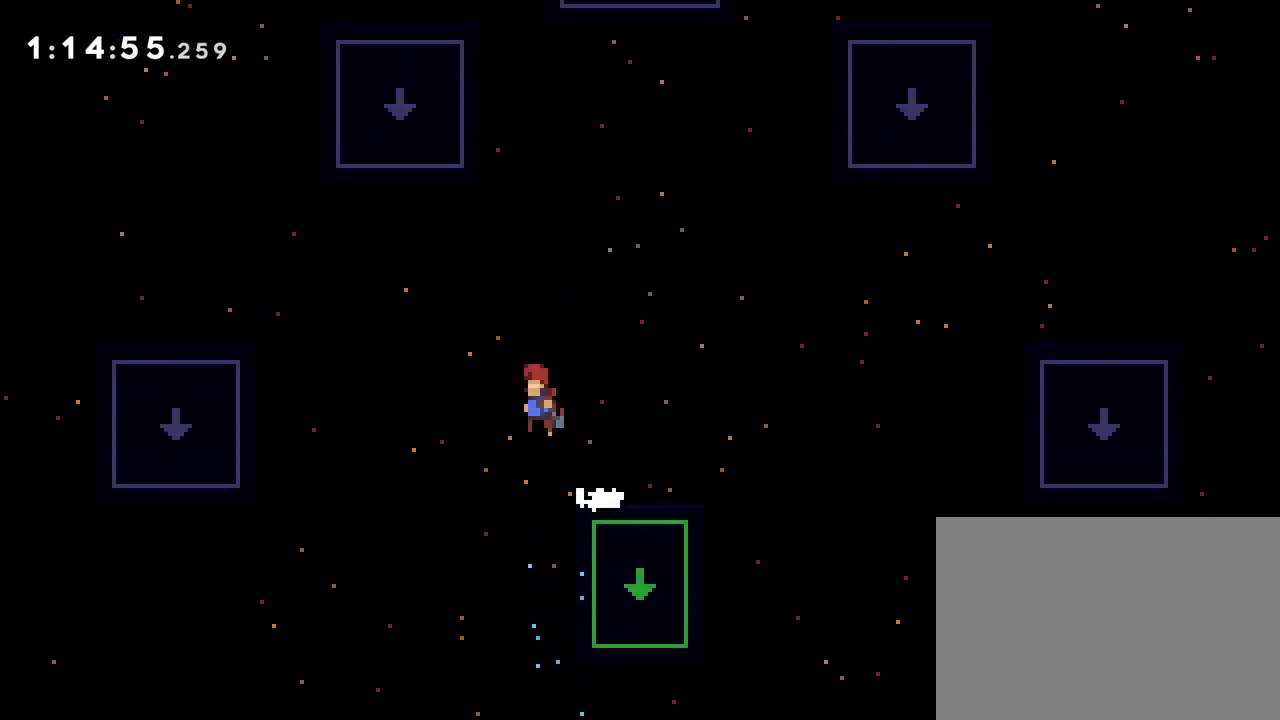
{"buttons": ["DPAD_LEFT"], "events": [[100, "SQUARE", "down"], [217, "DPAD_UP", "up"], [233, "CROSS", "up"], [250, "SQUARE", "up"]]}
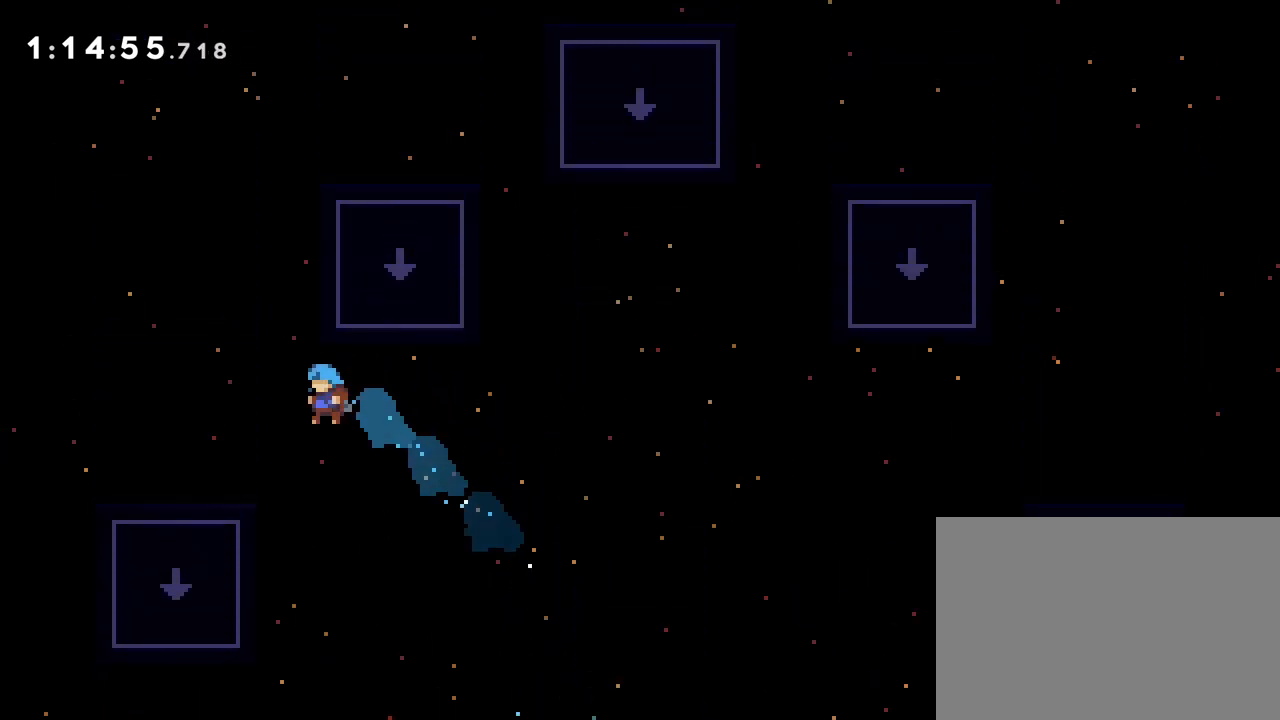
{"buttons": ["CROSS", "DPAD_UP", "DPAD_RIGHT"], "events": [[300, "CROSS", "down"], [317, "DPAD_LEFT", "up"], [417, "DPAD_UP", "down"], [433, "DPAD_RIGHT", "down"]]}
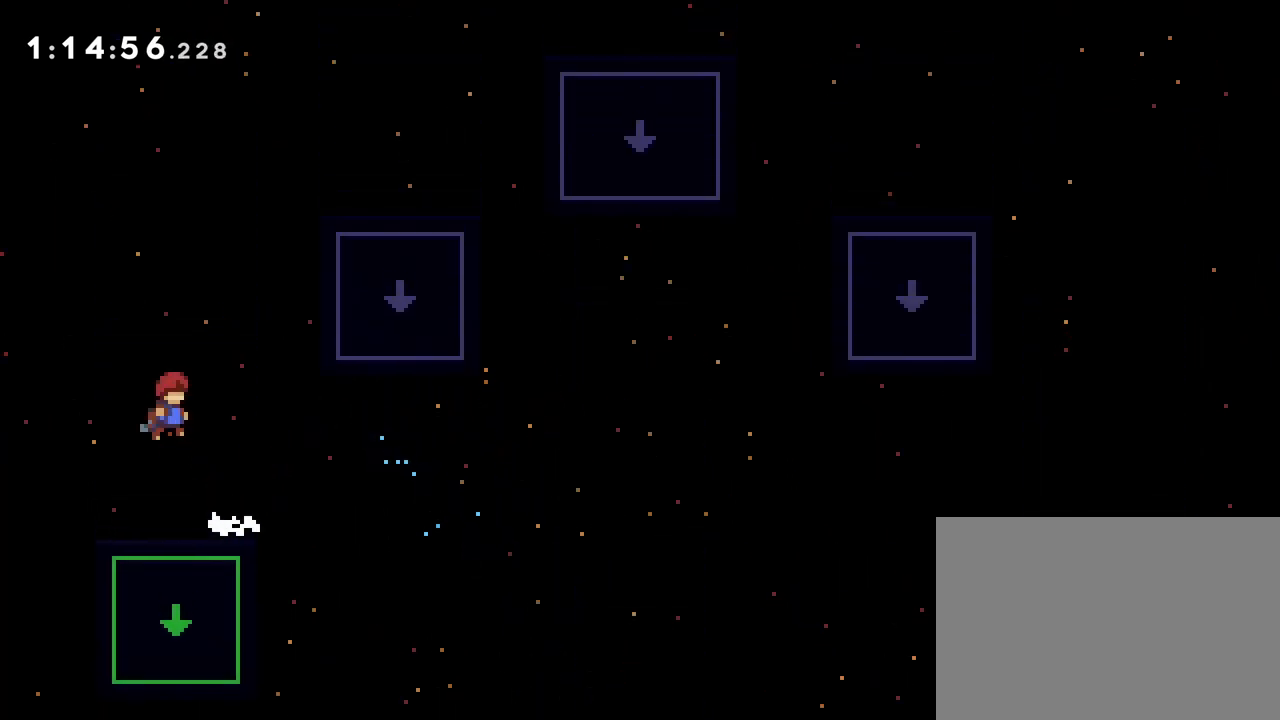
{"buttons": ["CROSS", "R1", "DPAD_UP", "DPAD_RIGHT"], "events": [[33, "SQUARE", "down"], [117, "R1", "down"], [133, "CROSS", "up"], [150, "SQUARE", "up"], [283, "CROSS", "down"], [400, "CROSS", "up"], [467, "CROSS", "down"]]}
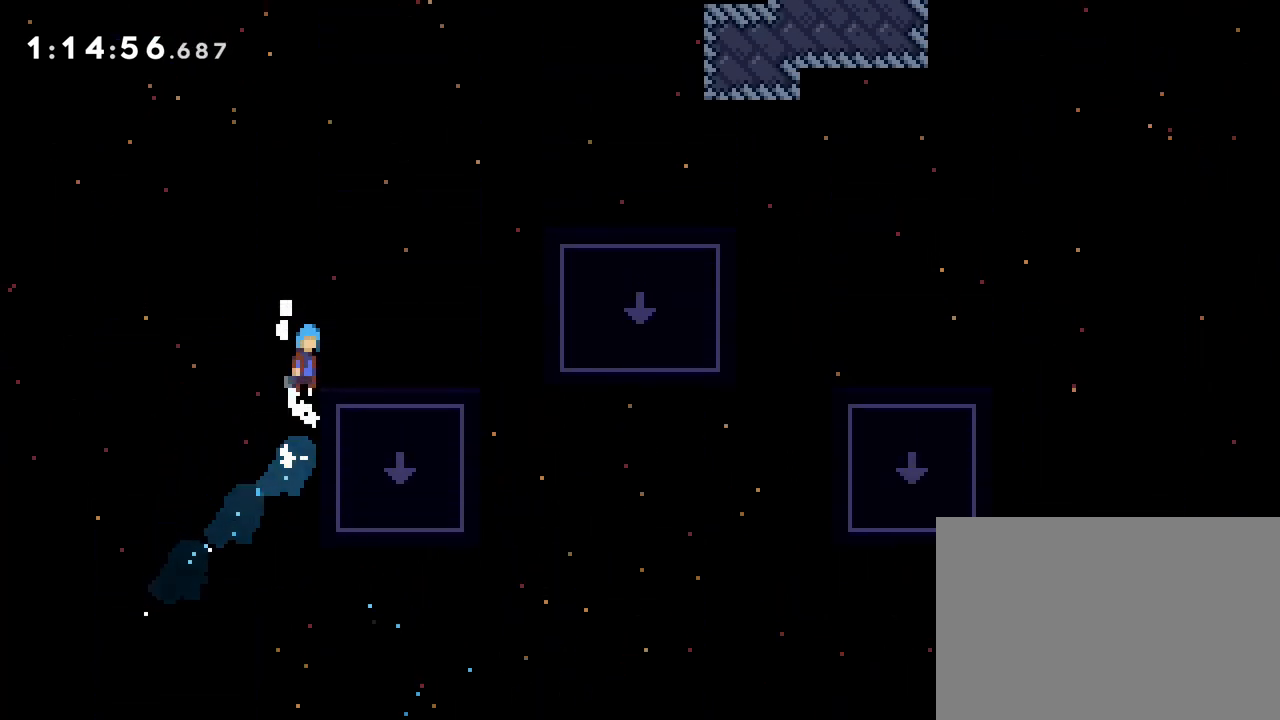
{"buttons": ["CROSS", "DPAD_UP", "DPAD_RIGHT"], "events": [[117, "CROSS", "up"], [150, "R1", "up"], [217, "DPAD_UP", "up"], [233, "DPAD_RIGHT", "up"], [350, "DPAD_UP", "down"], [367, "CROSS", "down"], [367, "DPAD_RIGHT", "down"]]}
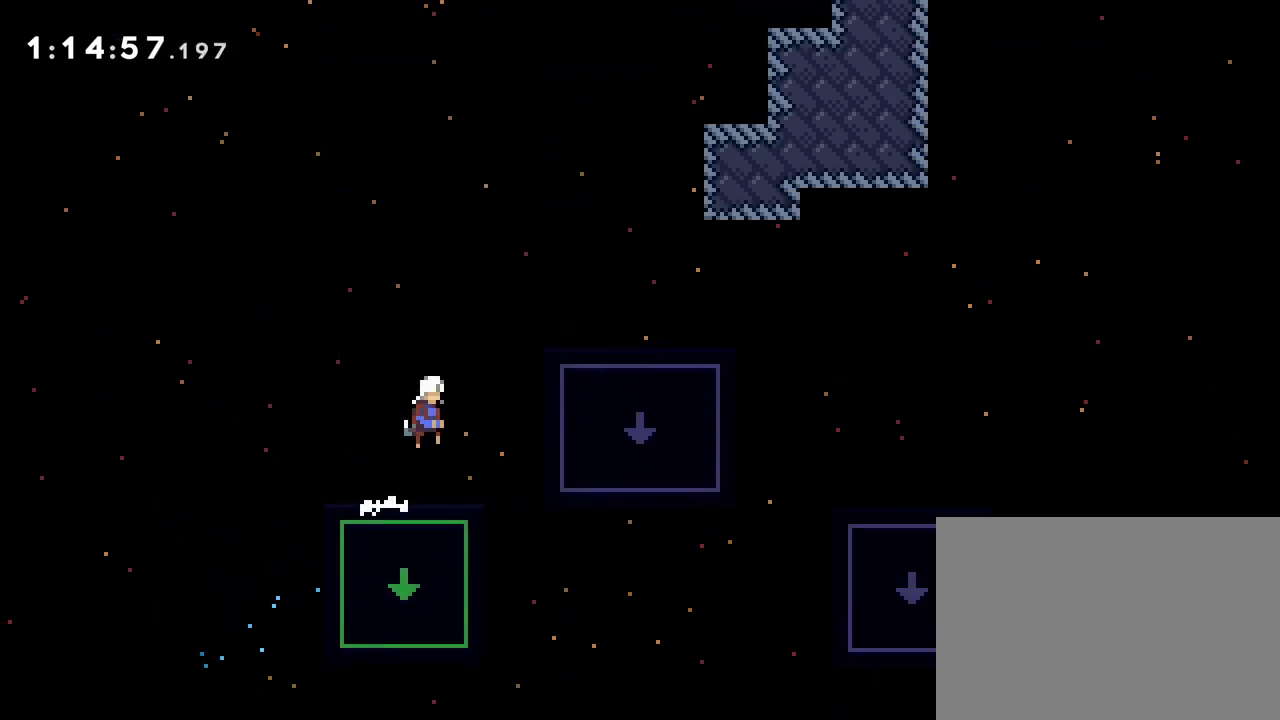
{"buttons": [], "events": [[17, "SQUARE", "down"], [150, "SQUARE", "up"], [167, "CROSS", "up"], [300, "DPAD_RIGHT", "up"], [333, "DPAD_UP", "up"]]}
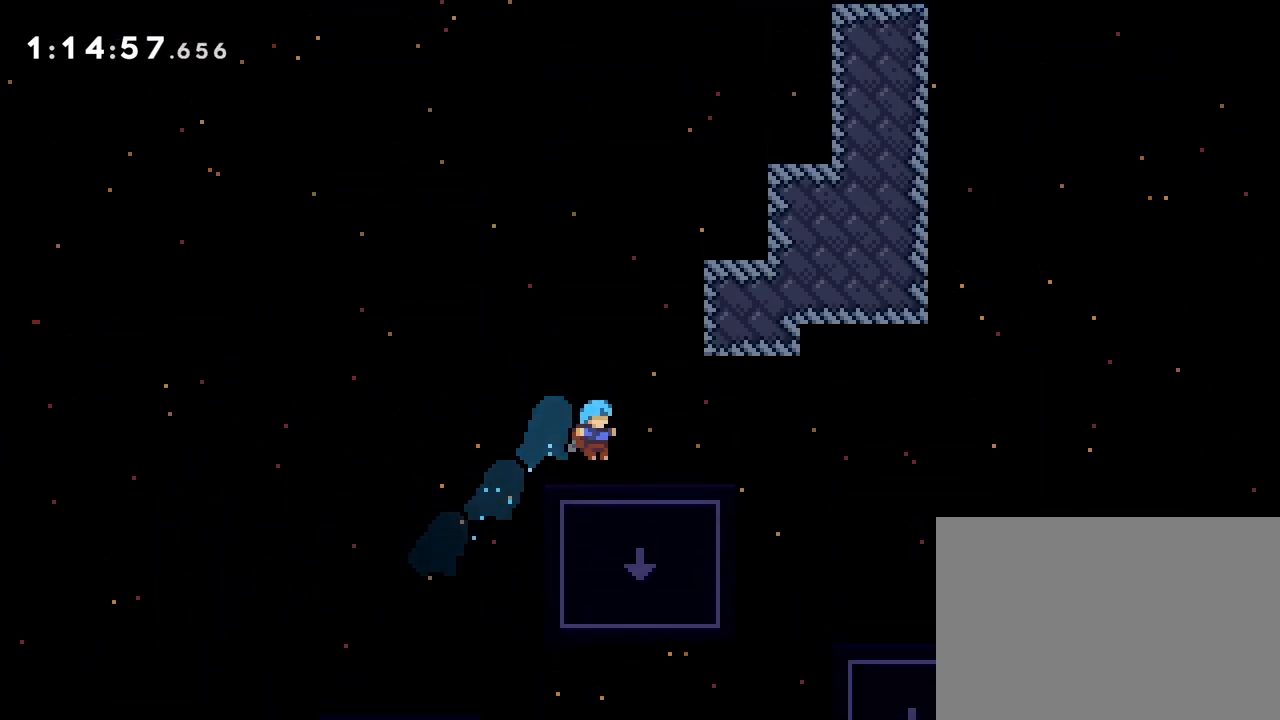
{"buttons": ["CROSS", "R1", "DPAD_UP", "DPAD_RIGHT"], "events": [[83, "CROSS", "down"], [167, "DPAD_UP", "down"], [183, "DPAD_RIGHT", "down"], [267, "SQUARE", "down"], [300, "R1", "down"], [333, "CROSS", "up"], [400, "SQUARE", "up"], [483, "CROSS", "down"]]}
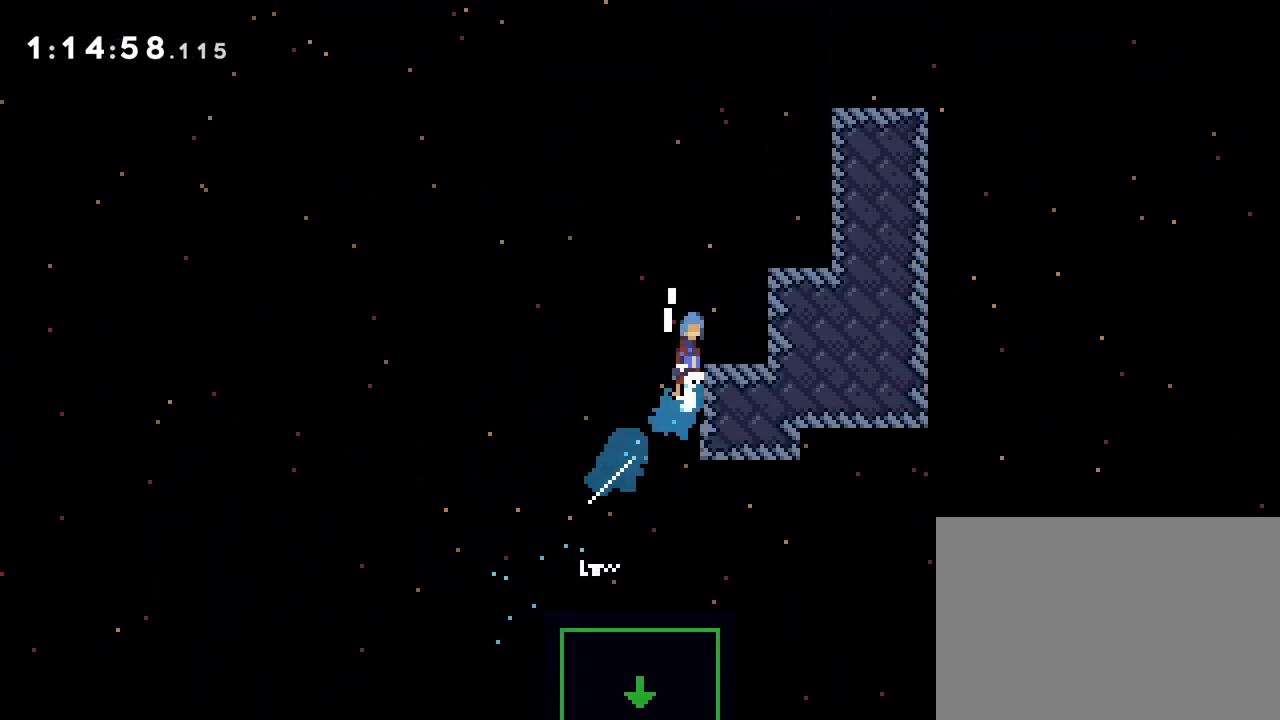
{"buttons": ["CROSS", "R1", "DPAD_UP", "DPAD_RIGHT"], "events": [[150, "CROSS", "up"], [217, "CROSS", "down"], [333, "CROSS", "up"], [400, "CROSS", "down"]]}
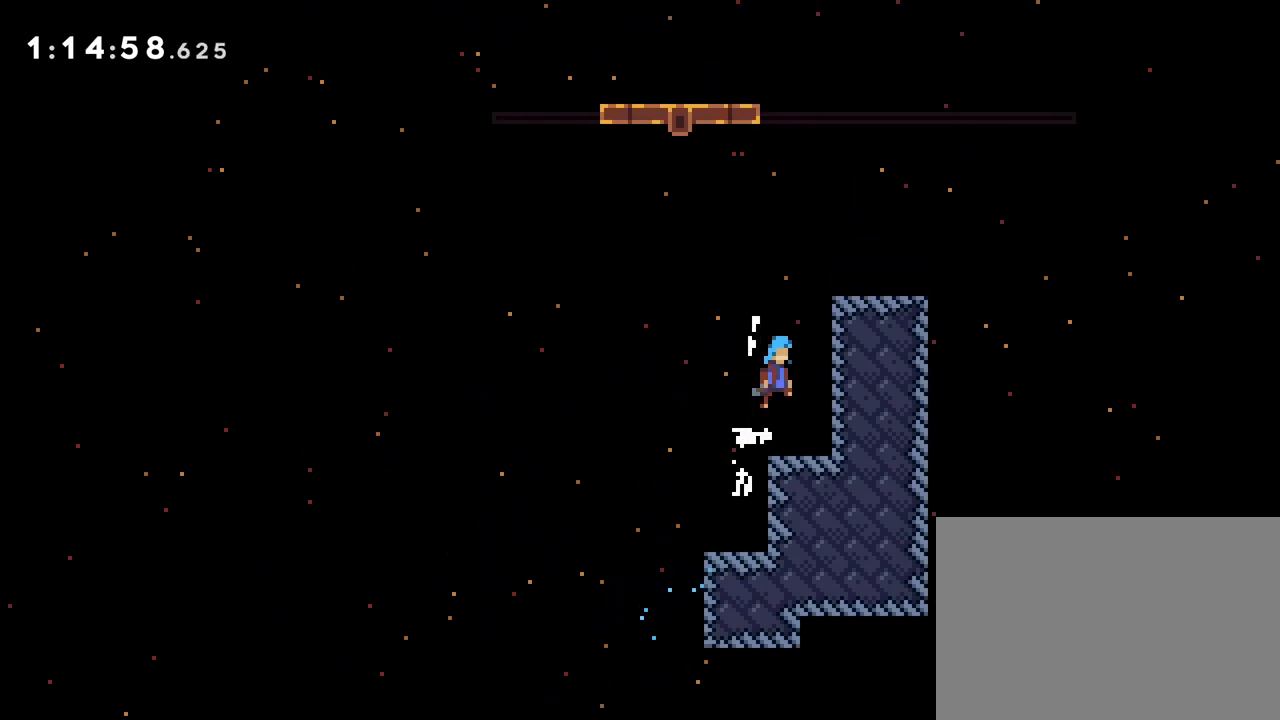
{"buttons": [], "events": [[50, "CROSS", "up"], [150, "CROSS", "down"], [267, "CROSS", "up"], [333, "CROSS", "down"], [433, "CROSS", "up"], [450, "DPAD_UP", "up"], [450, "R1", "up"], [500, "DPAD_RIGHT", "up"]]}
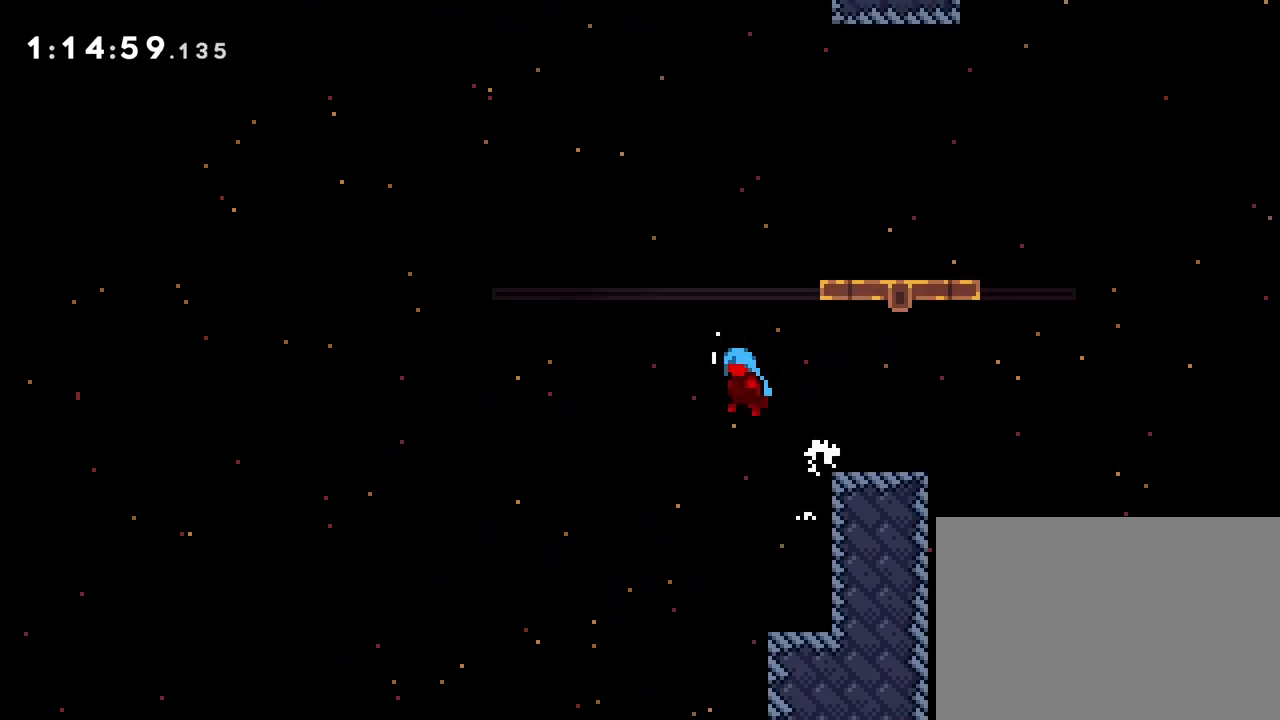
{"buttons": [], "events": [[133, "DPAD_RIGHT", "down"], [400, "DPAD_RIGHT", "up"]]}
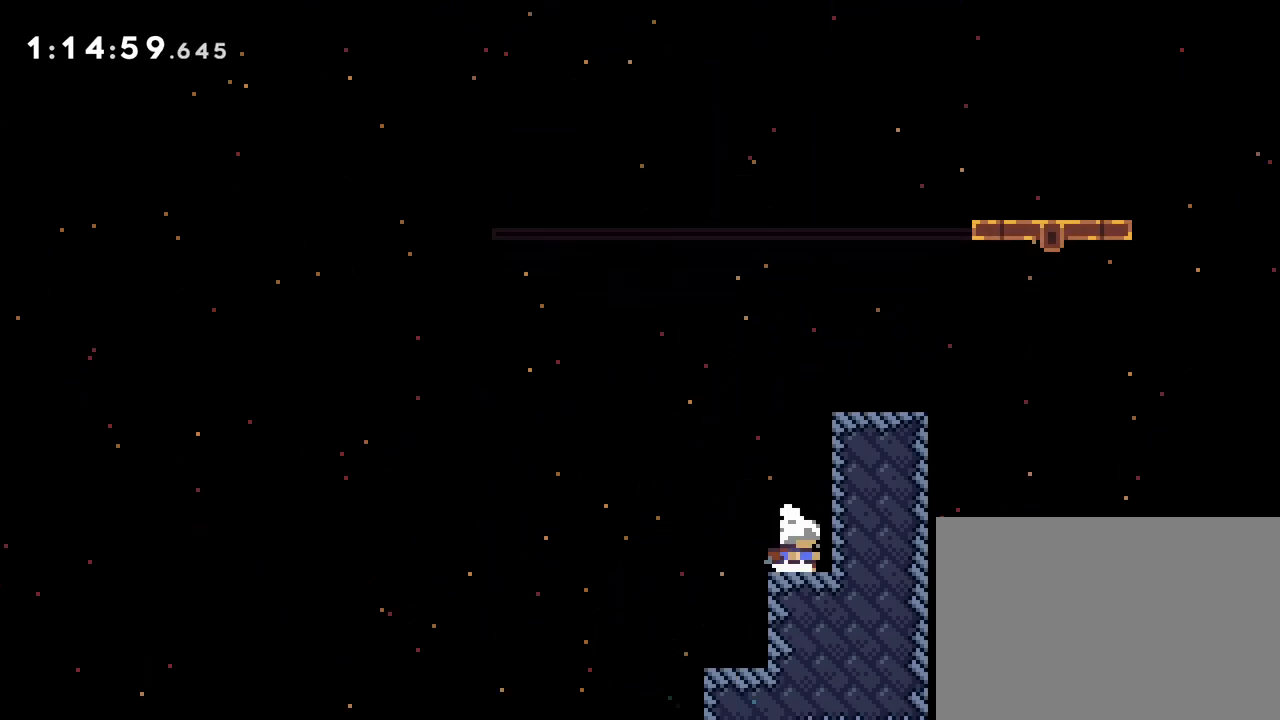
{"buttons": ["DPAD_RIGHT"], "events": [[17, "CROSS", "down"], [83, "DPAD_UP", "down"], [100, "SQUARE", "down"], [233, "CROSS", "up"], [233, "SQUARE", "up"], [250, "DPAD_UP", "up"], [333, "DPAD_RIGHT", "down"]]}
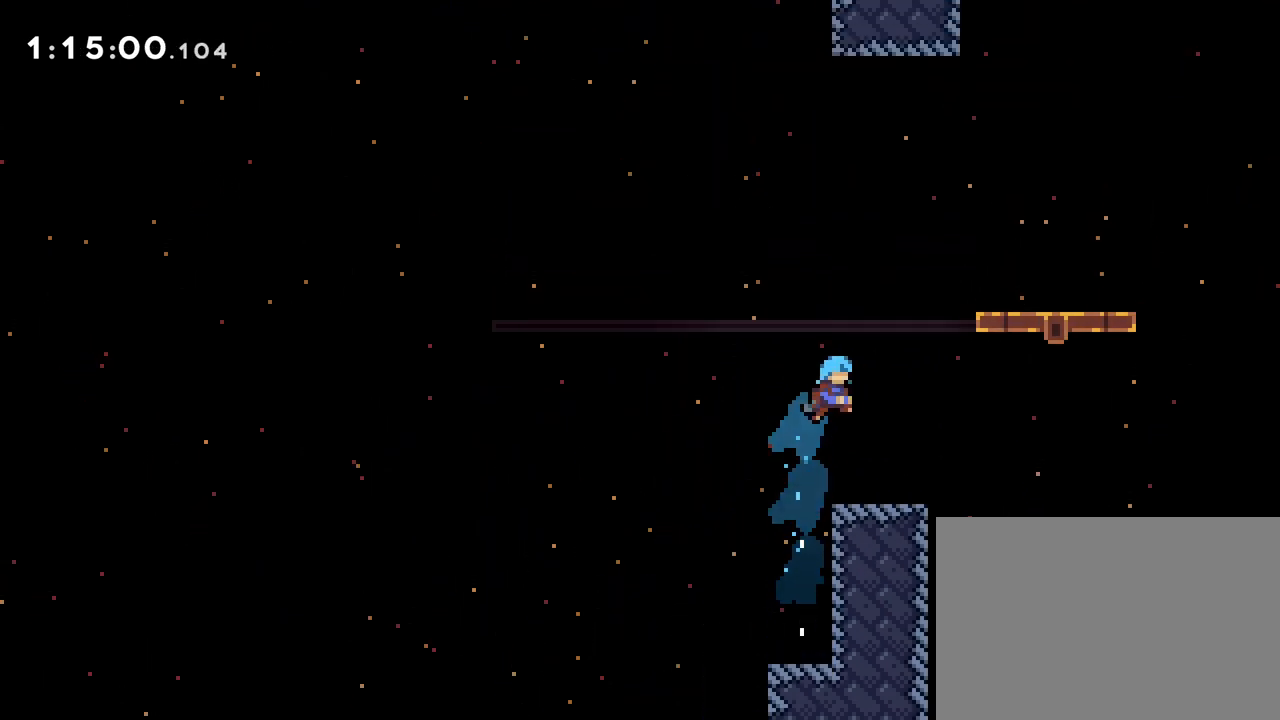
{"buttons": ["DPAD_UP"], "events": [[33, "DPAD_RIGHT", "up"], [233, "CROSS", "down"], [250, "DPAD_LEFT", "down"], [333, "DPAD_UP", "down"], [367, "DPAD_LEFT", "up"], [367, "SQUARE", "down"], [483, "CROSS", "up"], [483, "SQUARE", "up"]]}
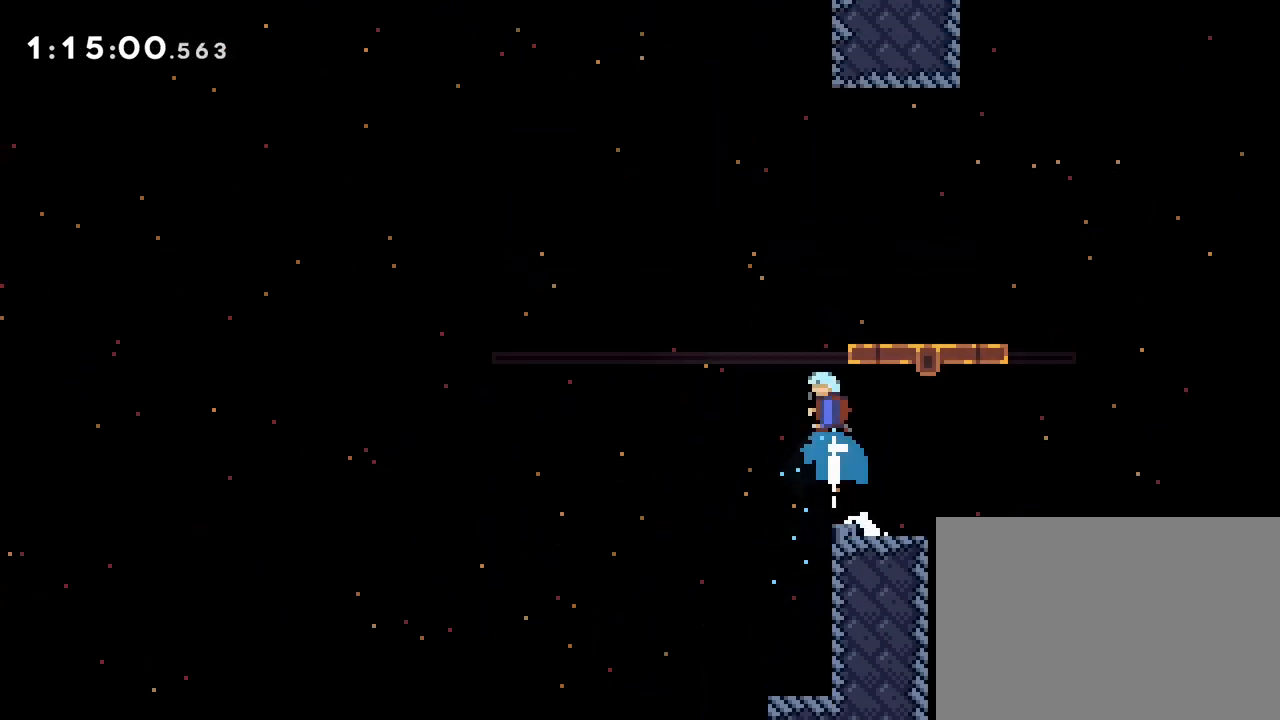
{"buttons": ["CROSS", "DPAD_RIGHT"], "events": [[17, "DPAD_UP", "up"], [33, "DPAD_LEFT", "down"], [400, "DPAD_LEFT", "up"], [467, "DPAD_RIGHT", "down"], [483, "CROSS", "down"]]}
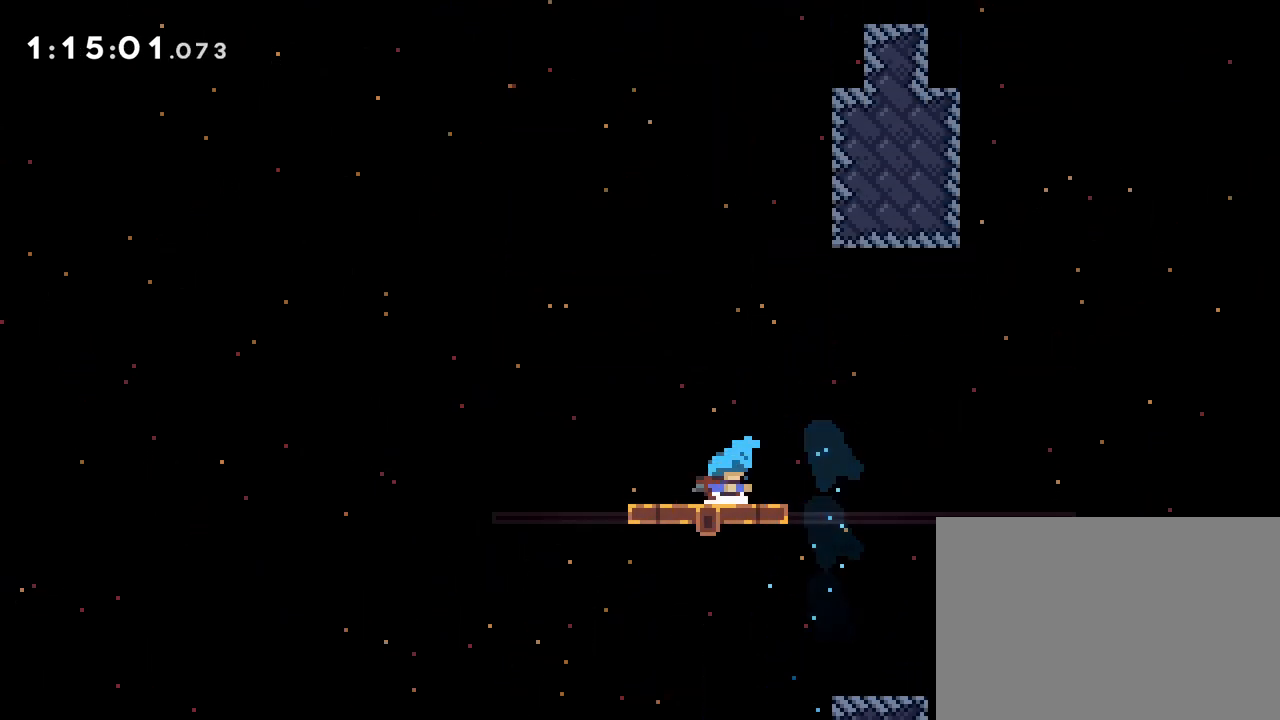
{"buttons": ["R1", "DPAD_RIGHT"], "events": [[183, "DPAD_UP", "down"], [200, "DPAD_RIGHT", "up"], [233, "SQUARE", "down"], [350, "CROSS", "up"], [350, "SQUARE", "up"], [417, "DPAD_RIGHT", "down"], [467, "R1", "down"], [483, "DPAD_UP", "up"]]}
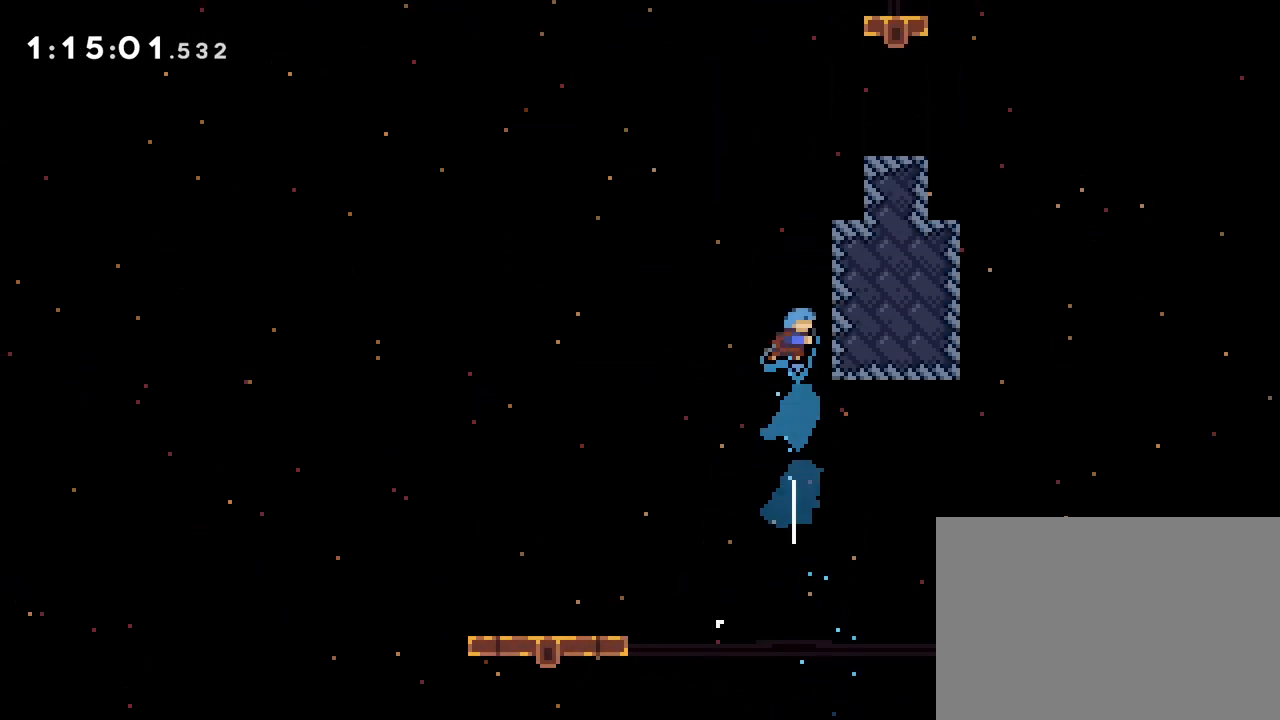
{"buttons": ["CROSS", "R1", "DPAD_UP", "DPAD_RIGHT"], "events": [[50, "CROSS", "down"], [167, "DPAD_UP", "down"], [200, "CROSS", "up"], [250, "CROSS", "down"], [367, "CROSS", "up"], [433, "CROSS", "down"]]}
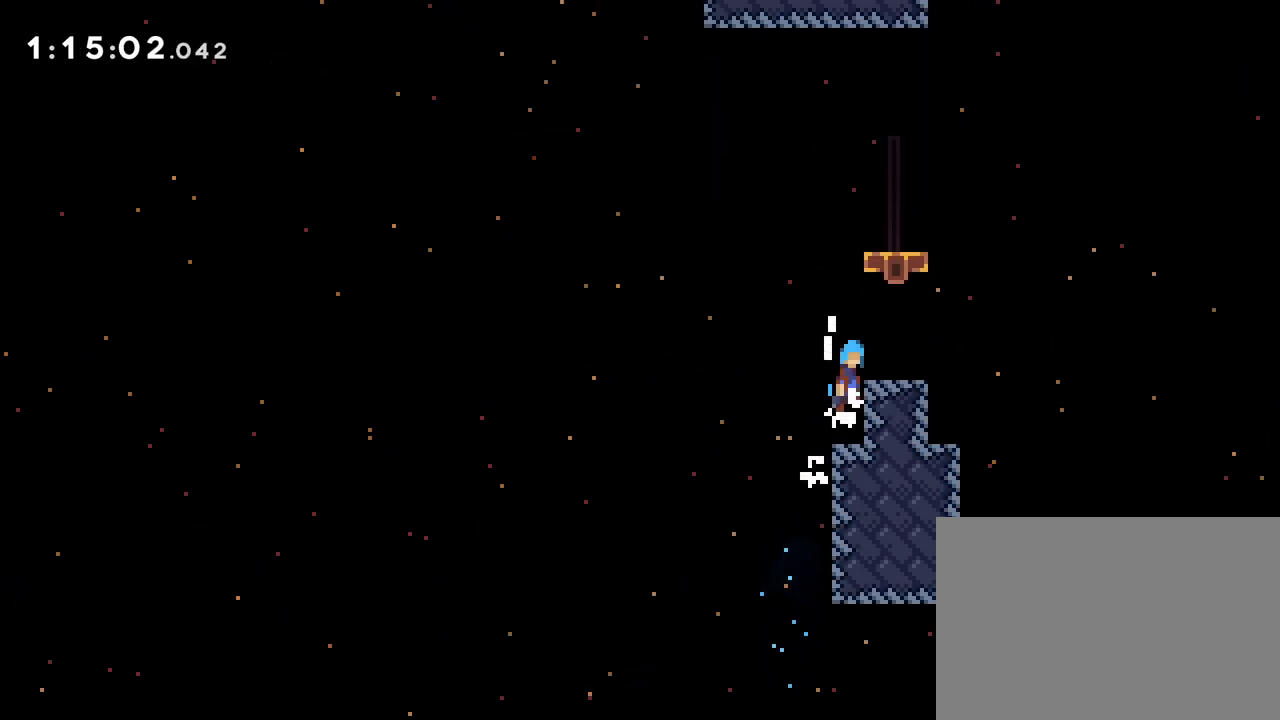
{"buttons": ["CROSS", "SQUARE", "DPAD_UP"], "events": [[117, "CROSS", "up"], [150, "DPAD_UP", "up"], [167, "R1", "up"], [200, "DPAD_RIGHT", "up"], [383, "CROSS", "down"], [400, "DPAD_UP", "down"], [450, "SQUARE", "down"]]}
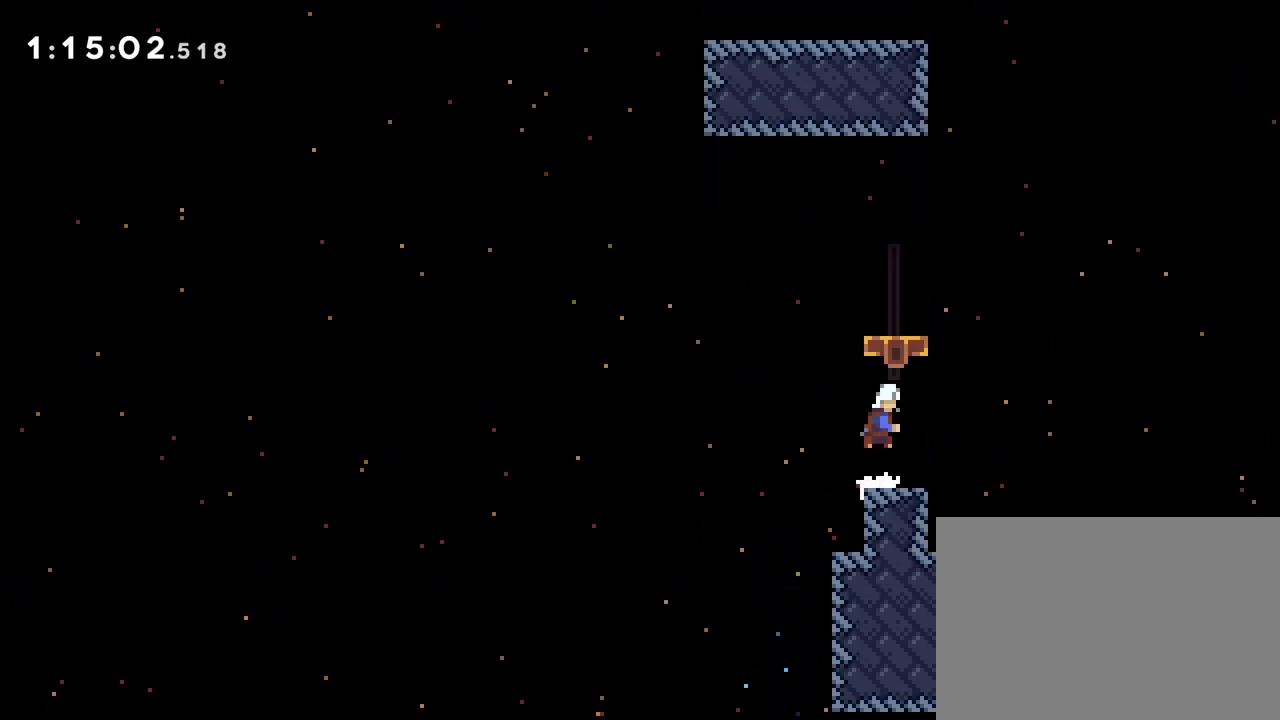
{"buttons": ["DPAD_RIGHT"], "events": [[83, "SQUARE", "up"], [100, "CROSS", "up"], [117, "DPAD_UP", "up"], [483, "DPAD_RIGHT", "down"]]}
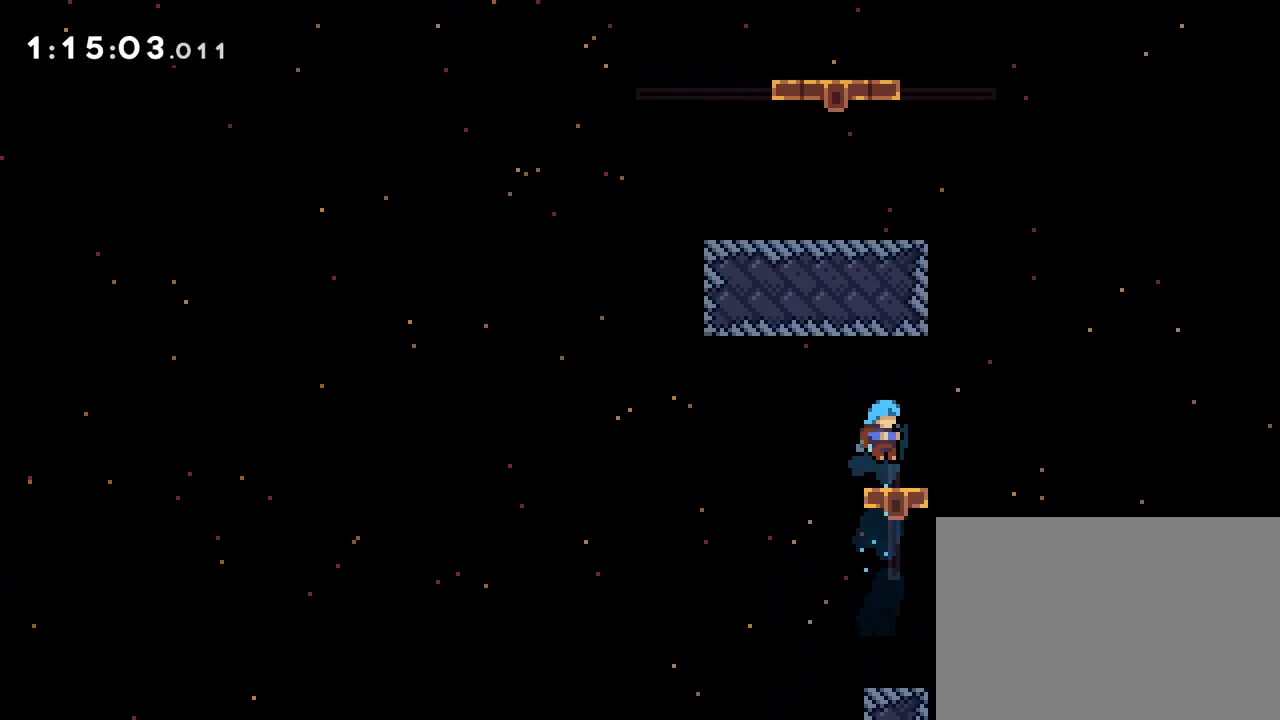
{"buttons": ["DPAD_LEFT"], "events": [[83, "CROSS", "down"], [167, "DPAD_UP", "down"], [183, "DPAD_RIGHT", "up"], [200, "SQUARE", "down"], [350, "DPAD_UP", "up"], [367, "SQUARE", "up"], [383, "DPAD_LEFT", "down"], [400, "CROSS", "up"]]}
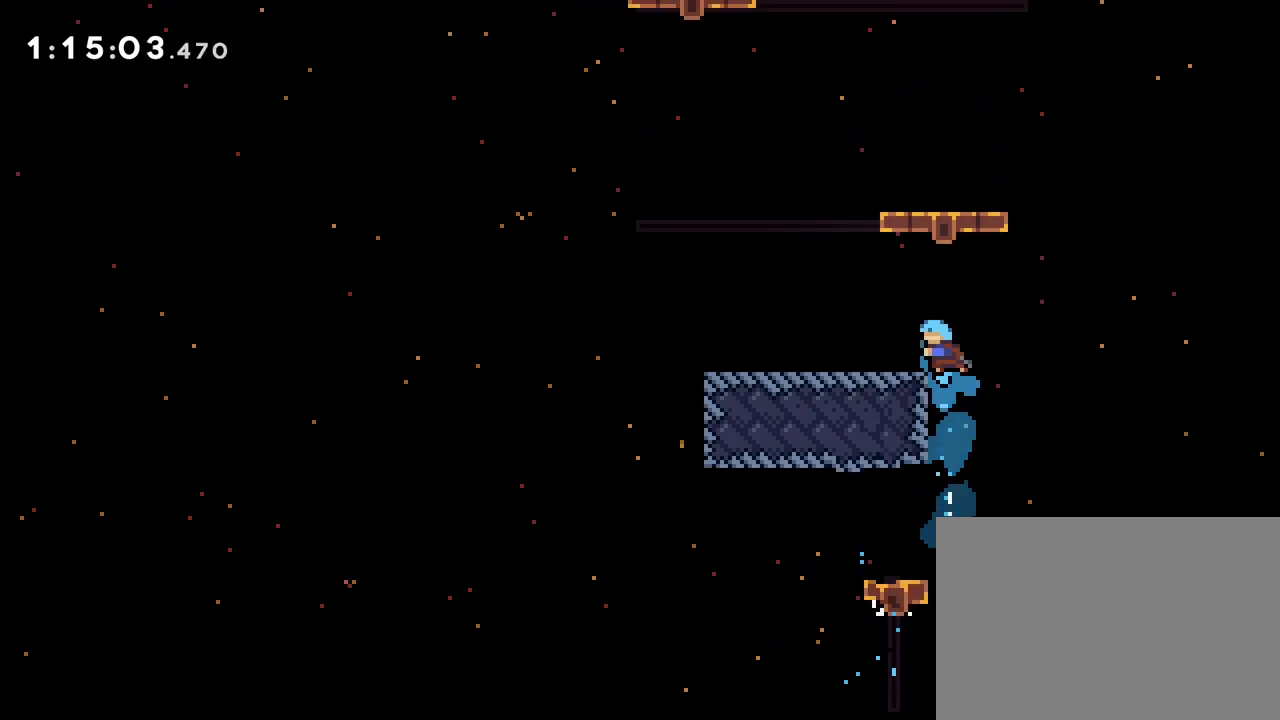
{"buttons": ["CROSS", "SQUARE", "DPAD_UP"], "events": [[33, "DPAD_UP", "down"], [167, "DPAD_UP", "up"], [200, "DPAD_LEFT", "up"], [317, "CROSS", "down"], [333, "DPAD_RIGHT", "down"], [400, "DPAD_UP", "down"], [433, "SQUARE", "down"], [450, "DPAD_RIGHT", "up"]]}
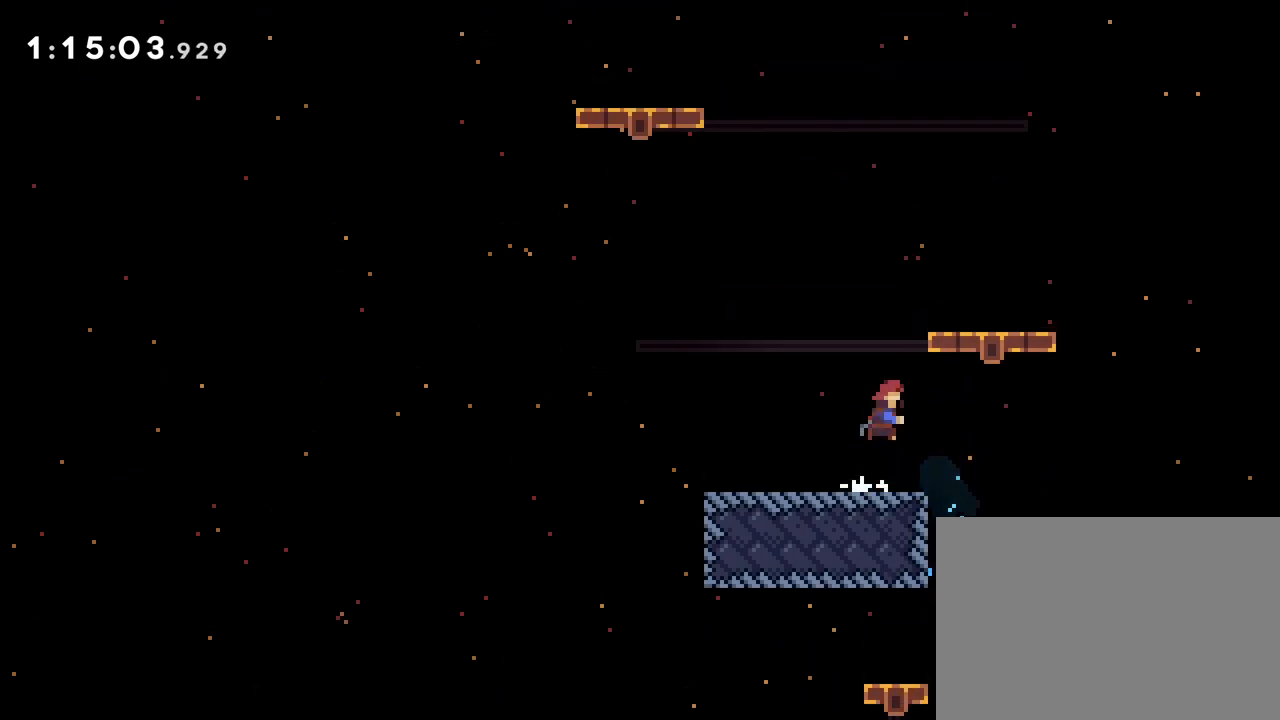
{"buttons": [], "events": [[83, "CROSS", "up"], [83, "SQUARE", "up"], [133, "DPAD_RIGHT", "down"], [133, "DPAD_UP", "up"], [283, "DPAD_RIGHT", "up"]]}
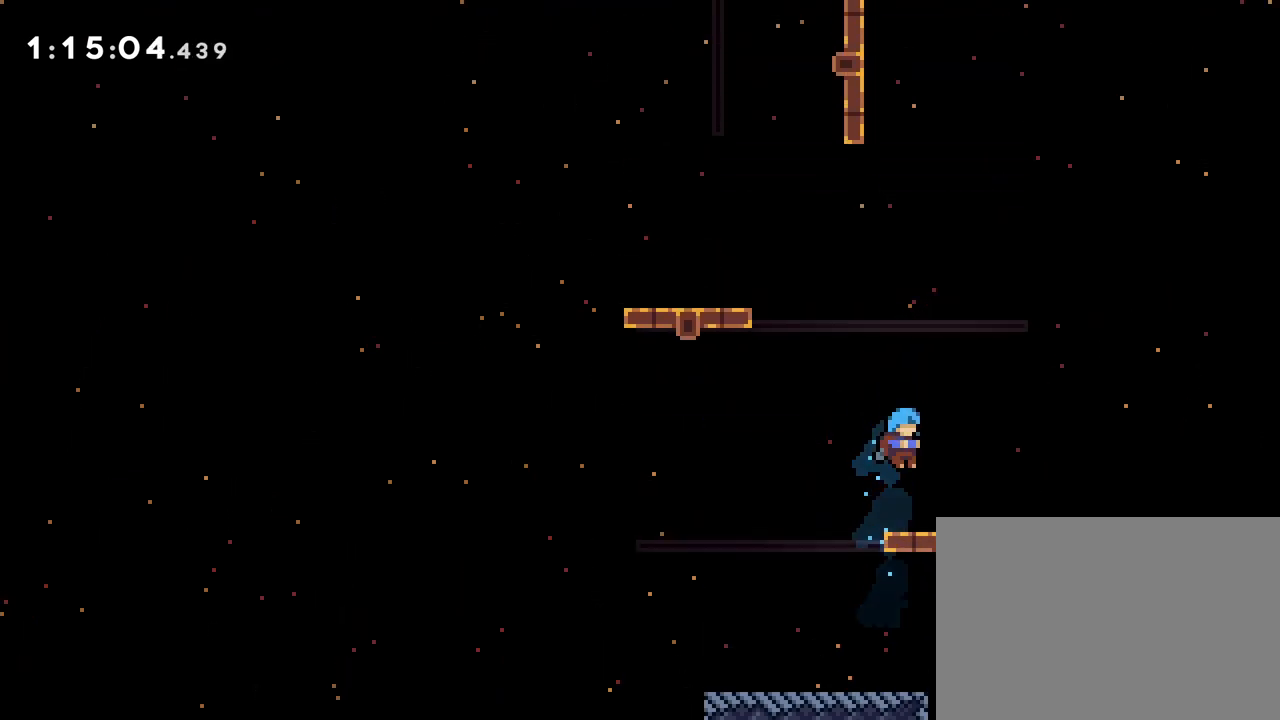
{"buttons": [], "events": [[100, "CROSS", "down"], [117, "DPAD_LEFT", "down"], [150, "DPAD_UP", "down"], [167, "DPAD_LEFT", "up"], [233, "SQUARE", "down"], [400, "CROSS", "up"], [400, "DPAD_UP", "up"], [400, "SQUARE", "up"]]}